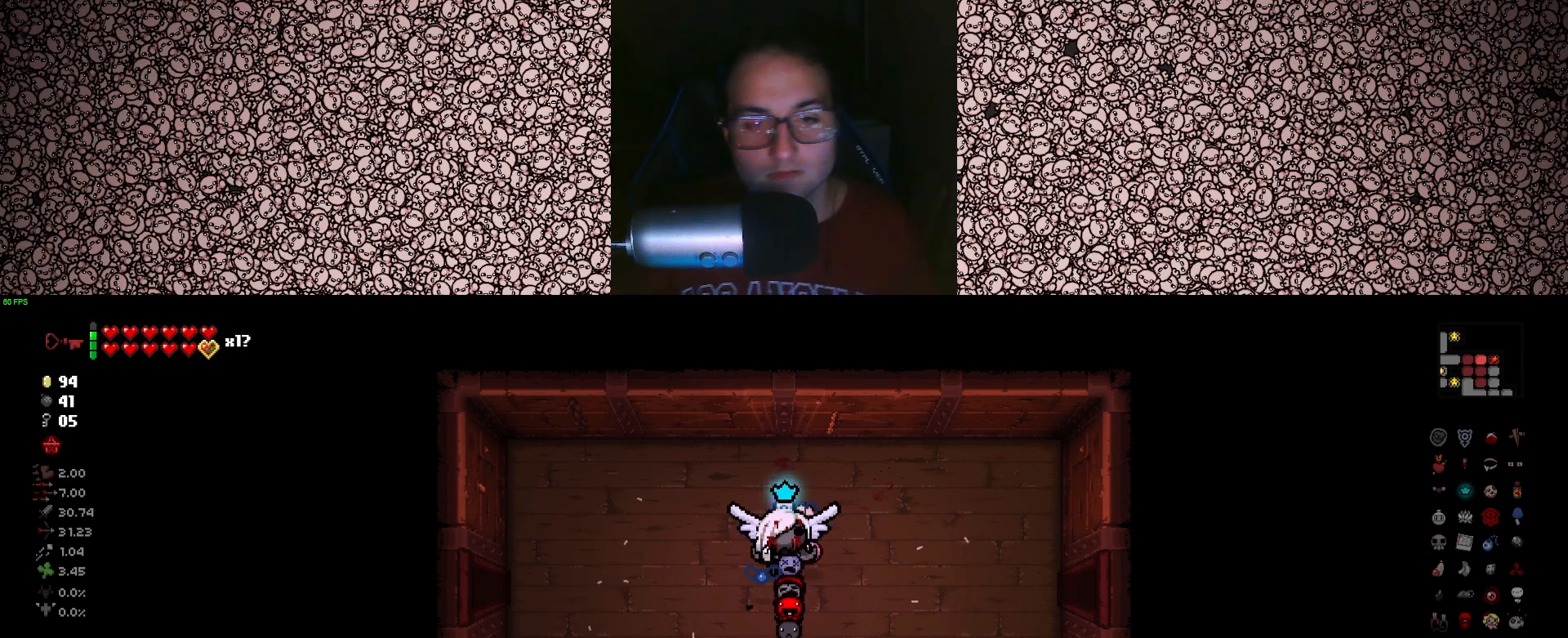
Gameplay with keyboard; each line is a JSON object with the keys held at the frame after it. "events" lists presses ("down") and releases ("up") of "a", "ctrl", "d", "down", "e", "escape", "f", "left", "q", "r", "right", "s", "space", "tab", "up" and "w" between this image and that frame as [ms after this image, input, new state], when the widget could be followed in between. No other keys are recorded. Mouse input is not recorded.
{"keys": ["s"], "events": [[150, "s", "down"]]}
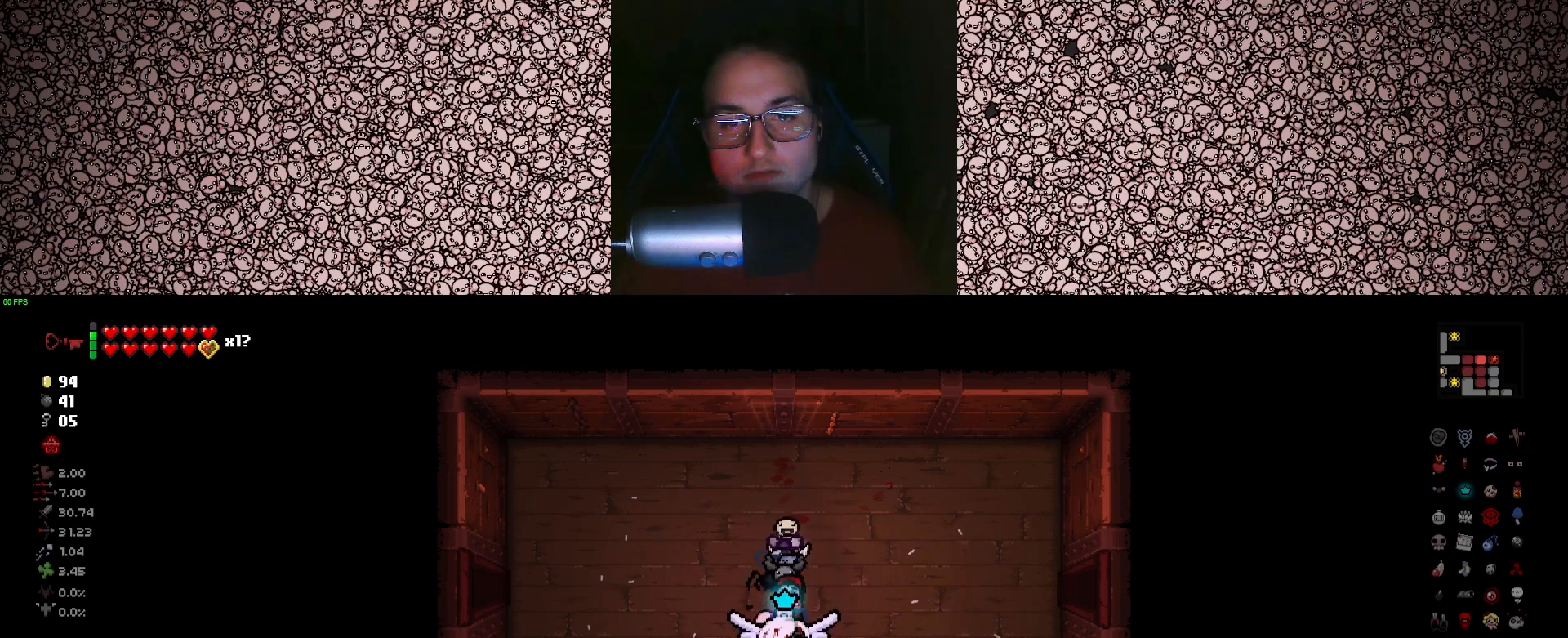
{"keys": [], "events": [[216, "s", "up"]]}
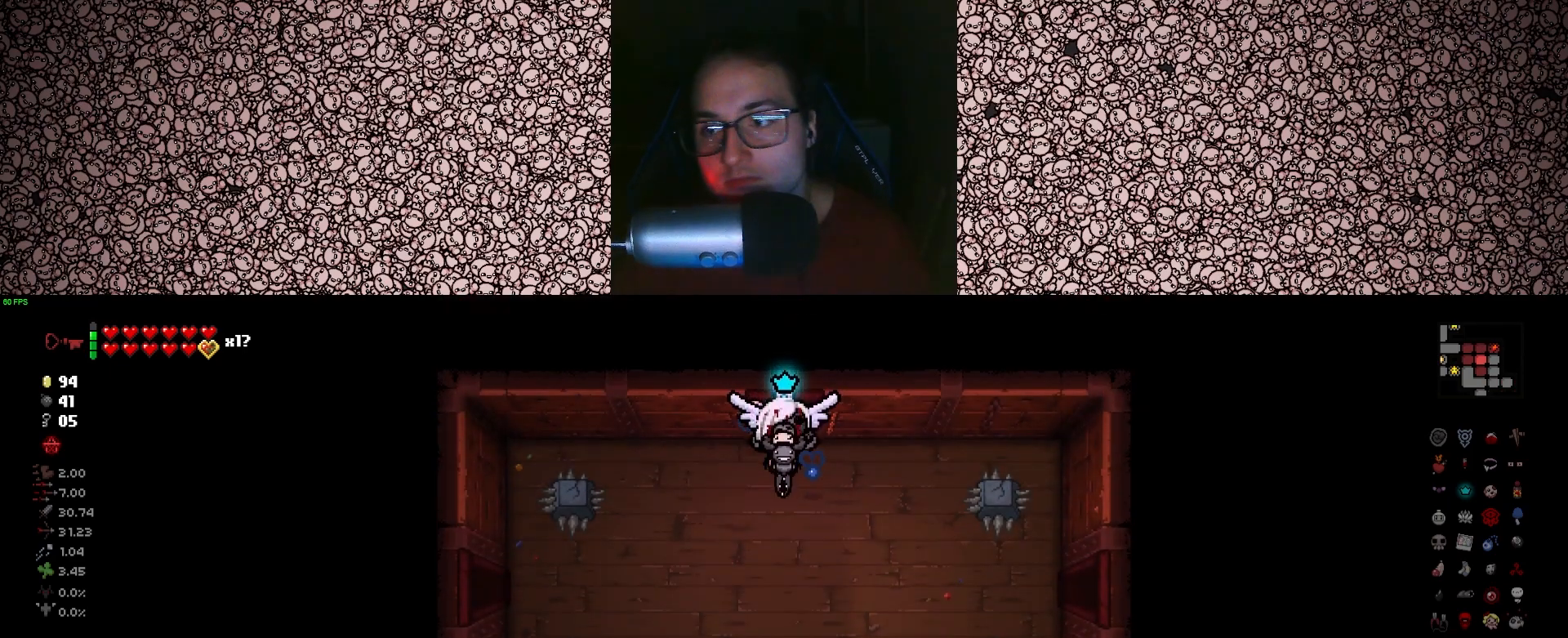
{"keys": ["s"], "events": [[383, "s", "down"]]}
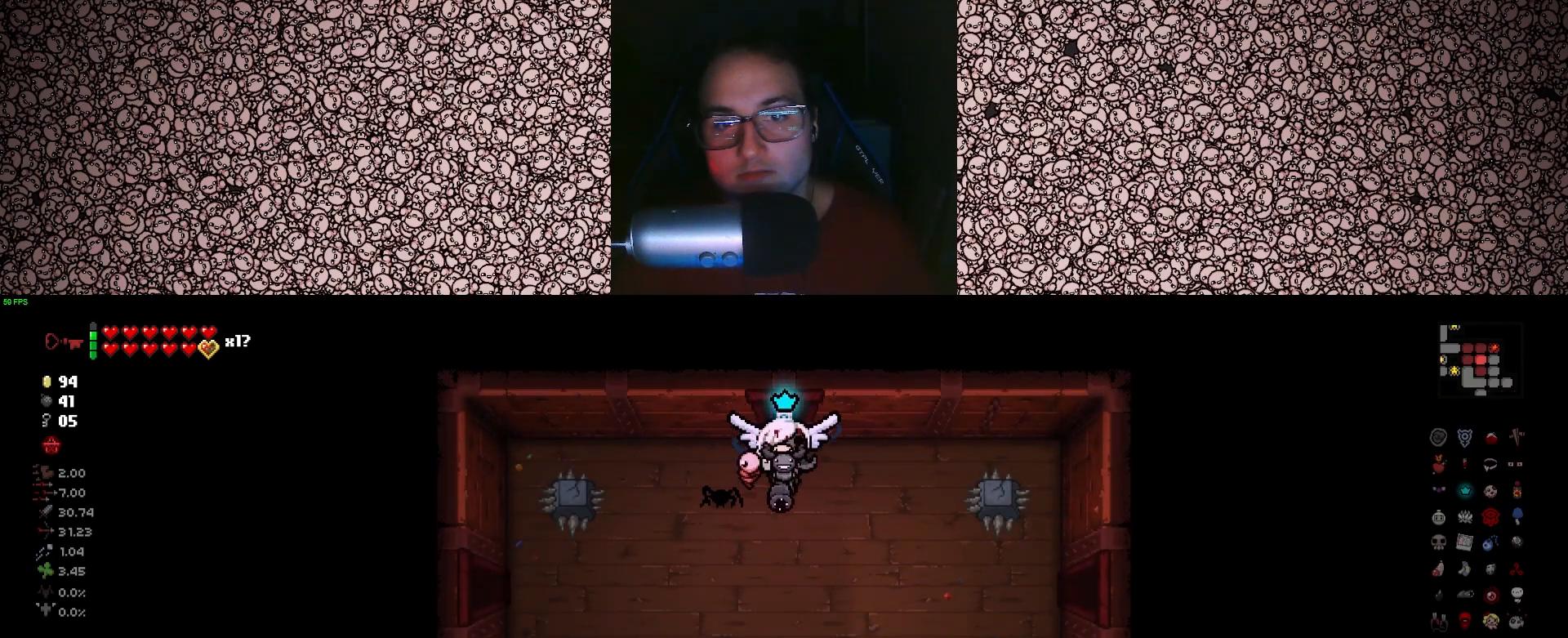
{"keys": ["s"], "events": []}
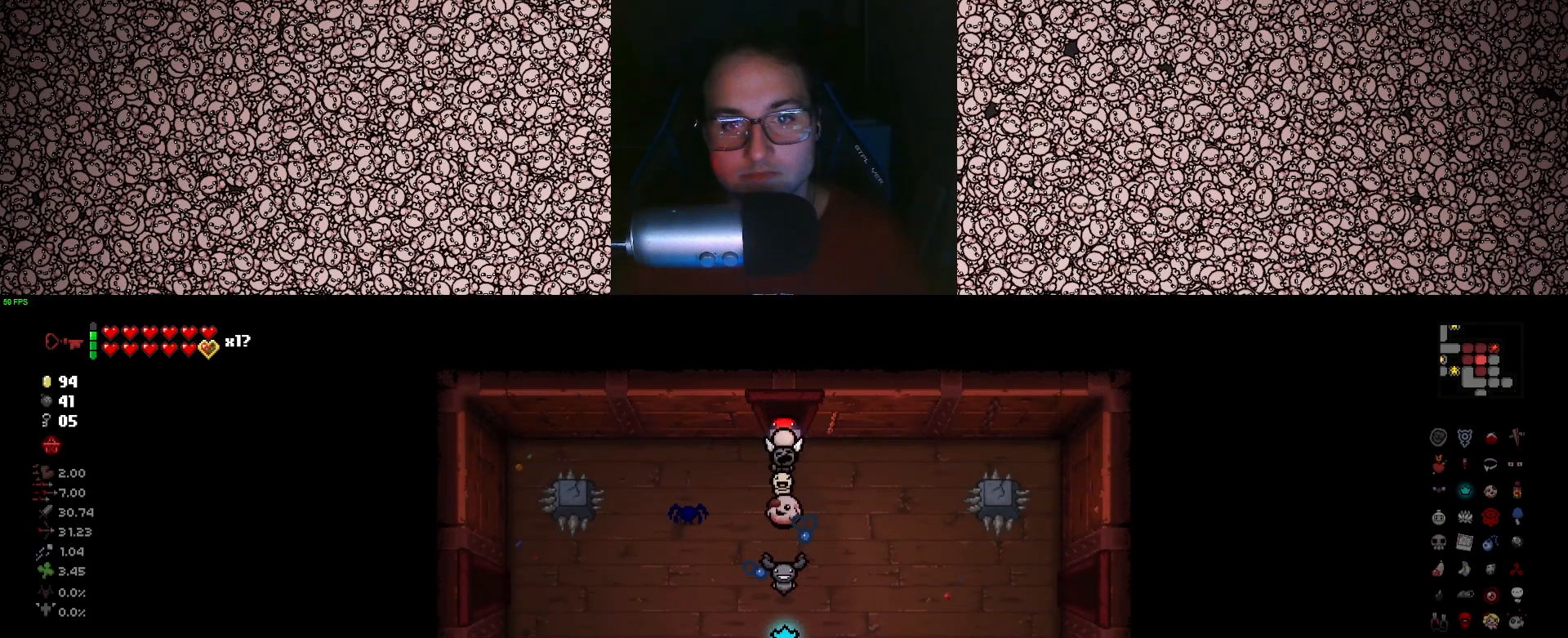
{"keys": [], "events": [[316, "s", "up"]]}
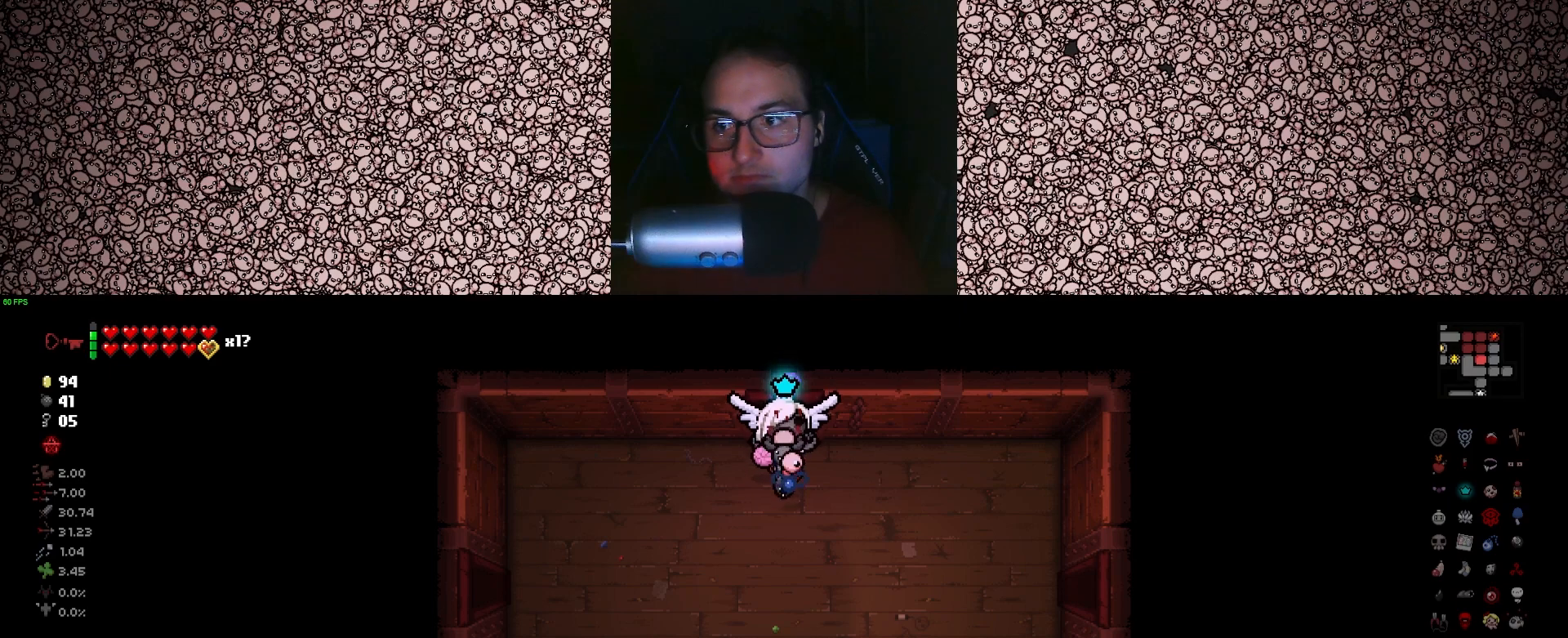
{"keys": ["a"], "events": [[116, "s", "down"], [266, "a", "down"], [466, "s", "up"]]}
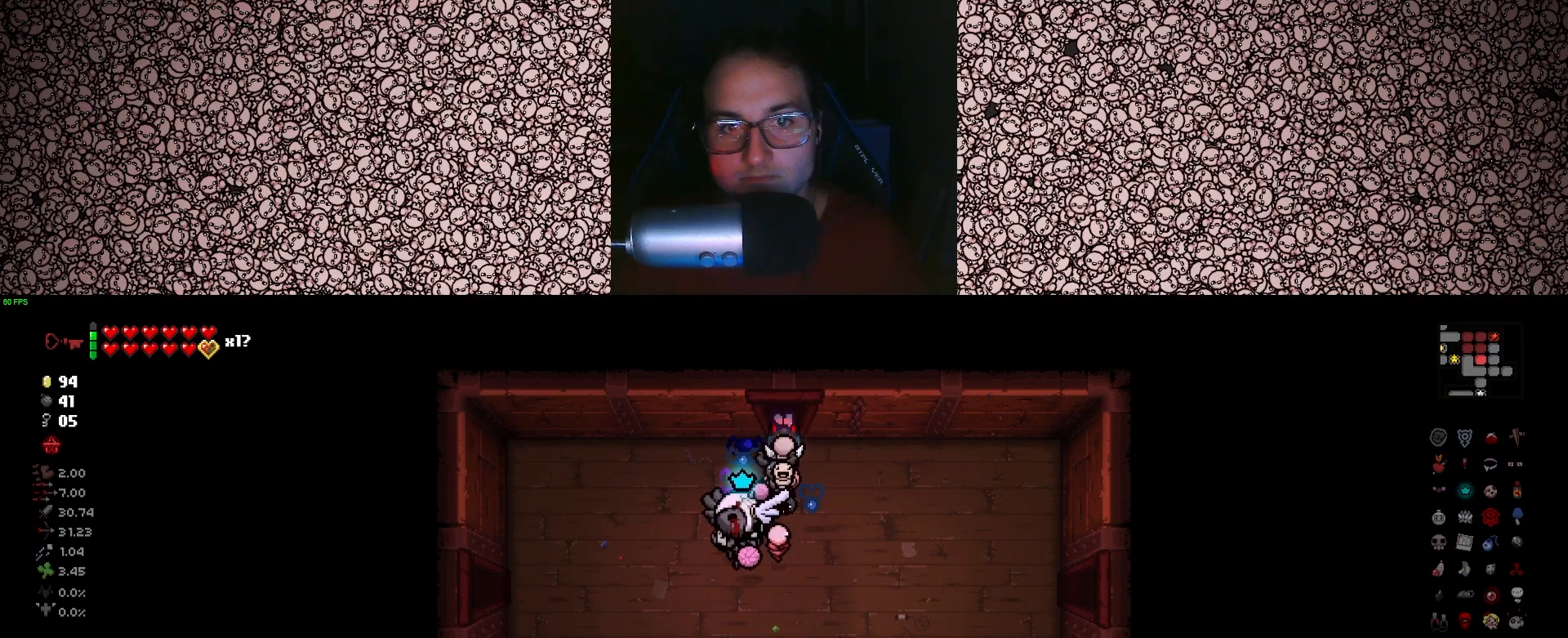
{"keys": ["a"], "events": []}
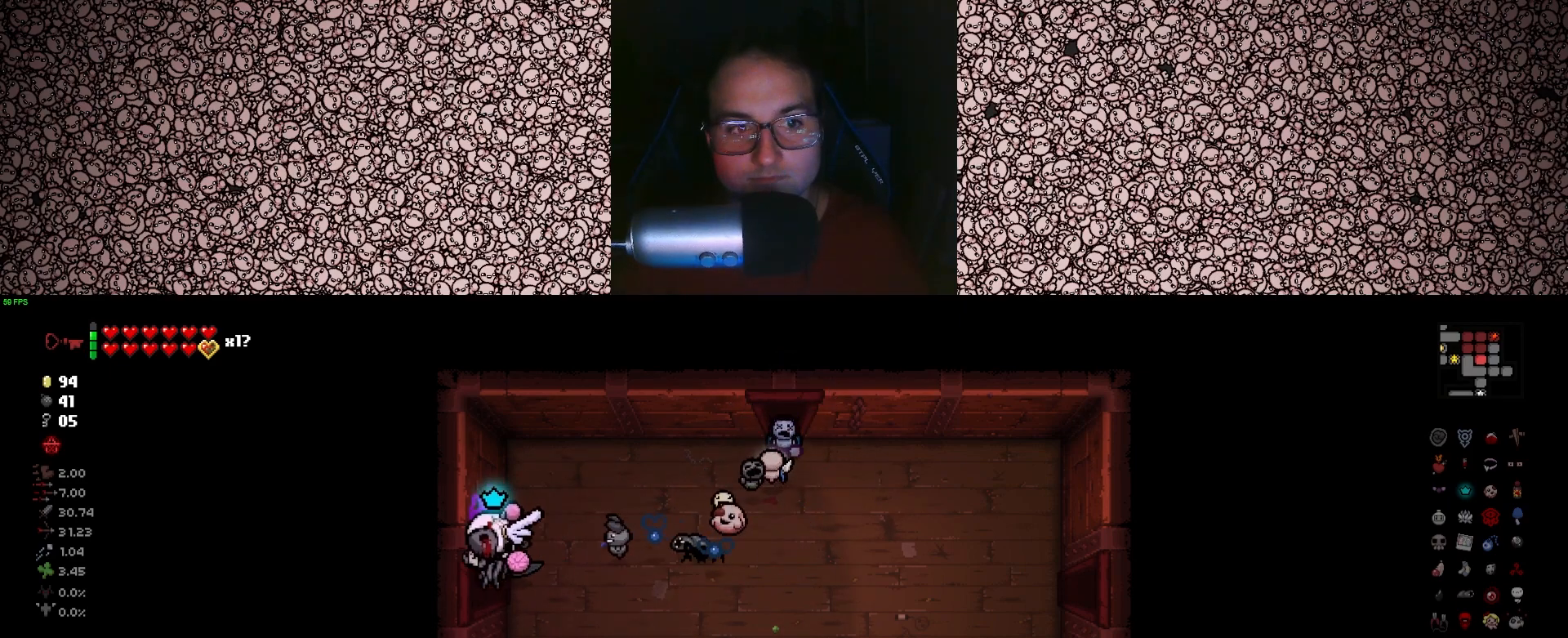
{"keys": [], "events": [[150, "a", "up"]]}
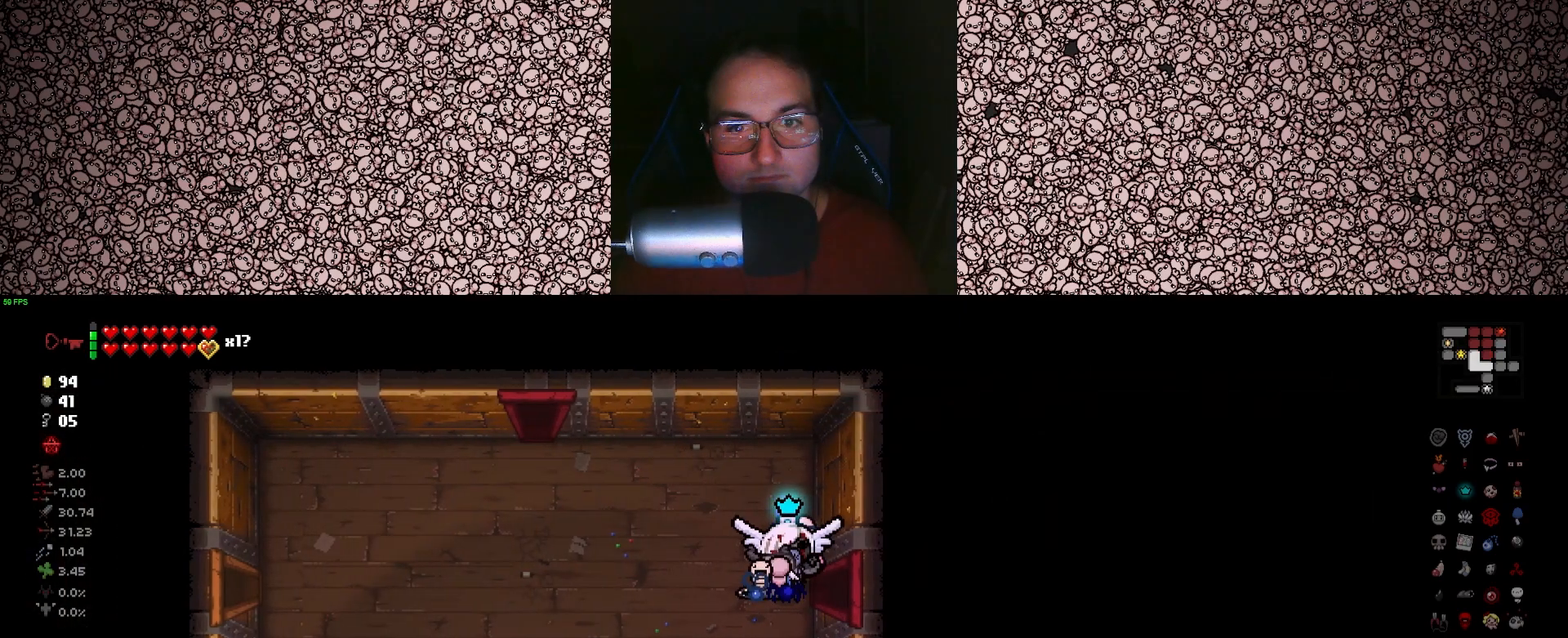
{"keys": [], "events": [[133, "escape", "down"], [200, "escape", "up"]]}
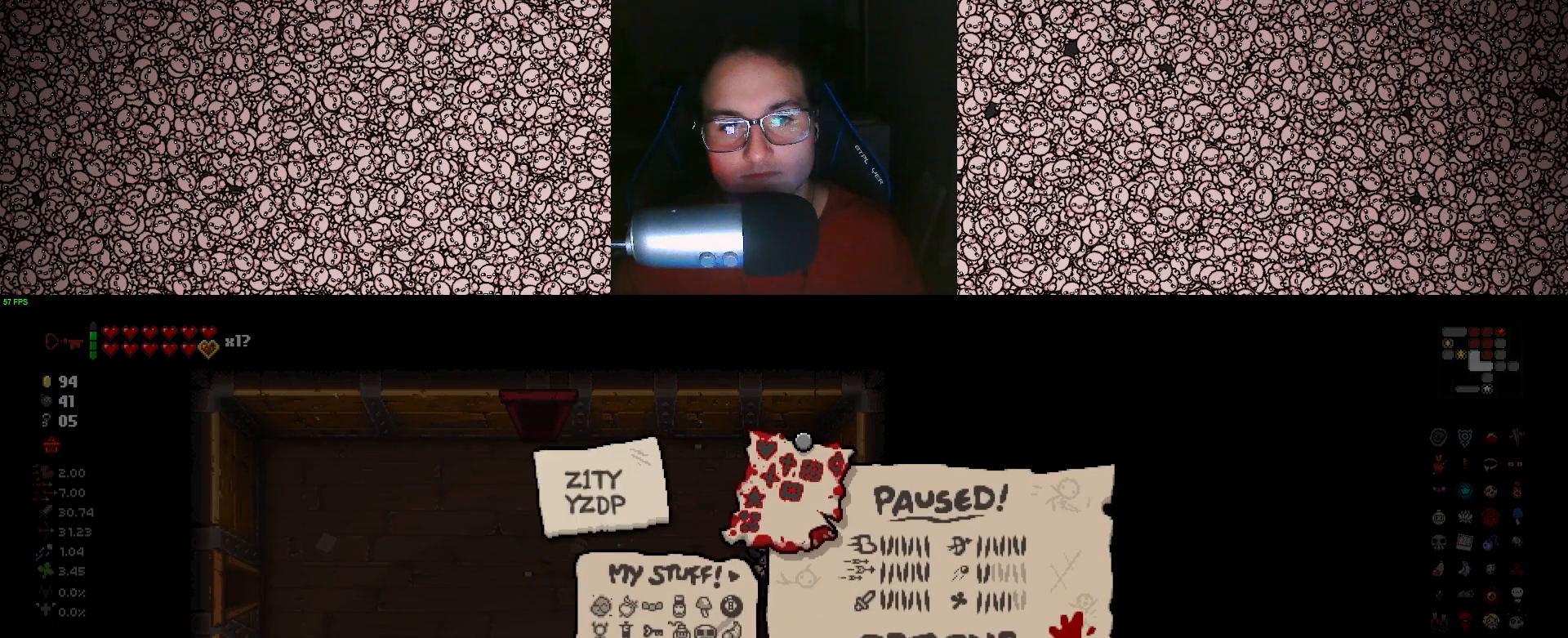
{"keys": [], "events": [[300, "escape", "down"], [383, "escape", "up"]]}
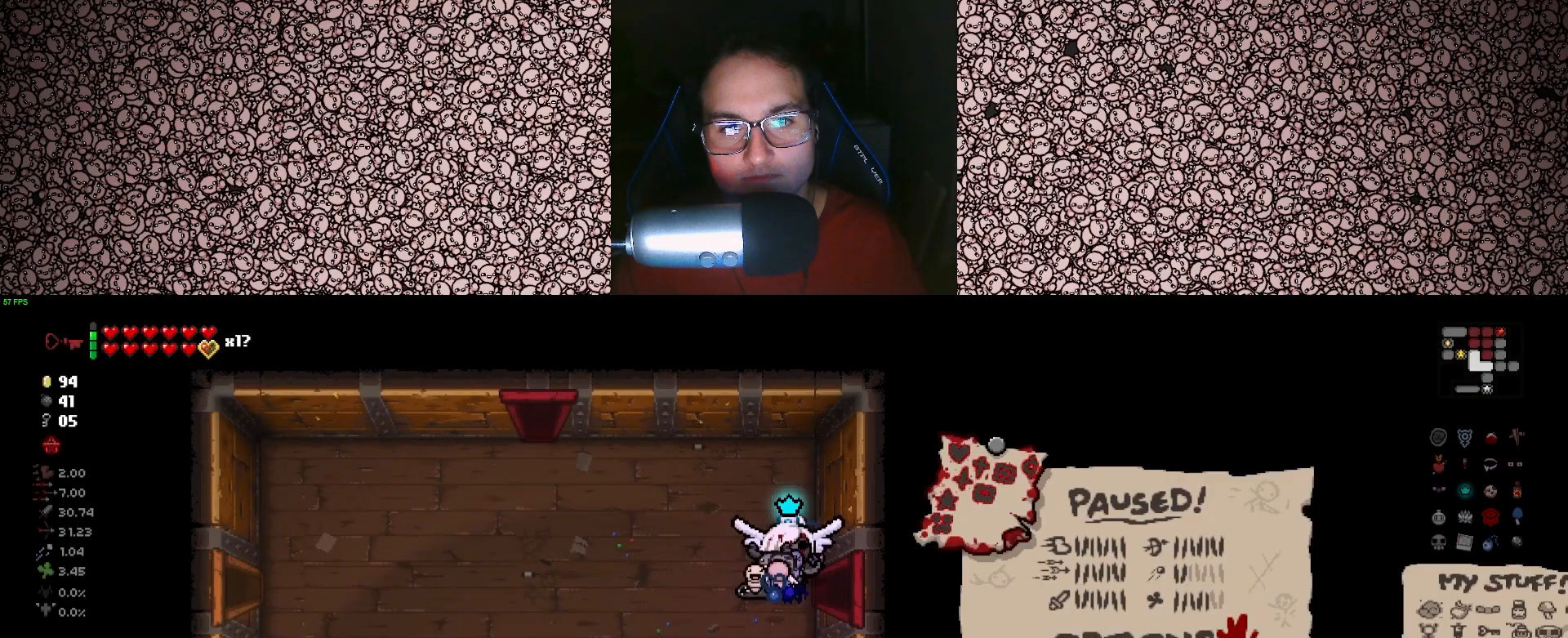
{"keys": ["a"], "events": [[183, "a", "down"]]}
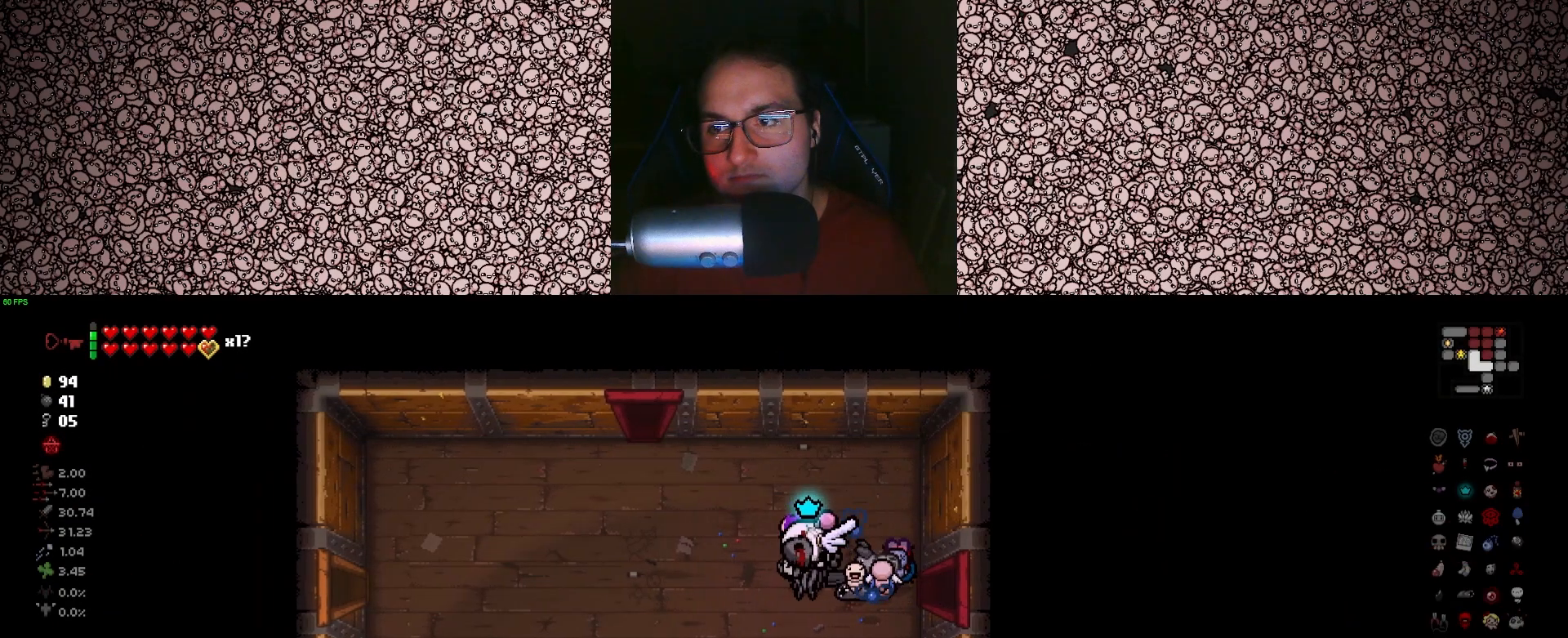
{"keys": ["tab"], "events": [[66, "a", "up"], [233, "tab", "down"]]}
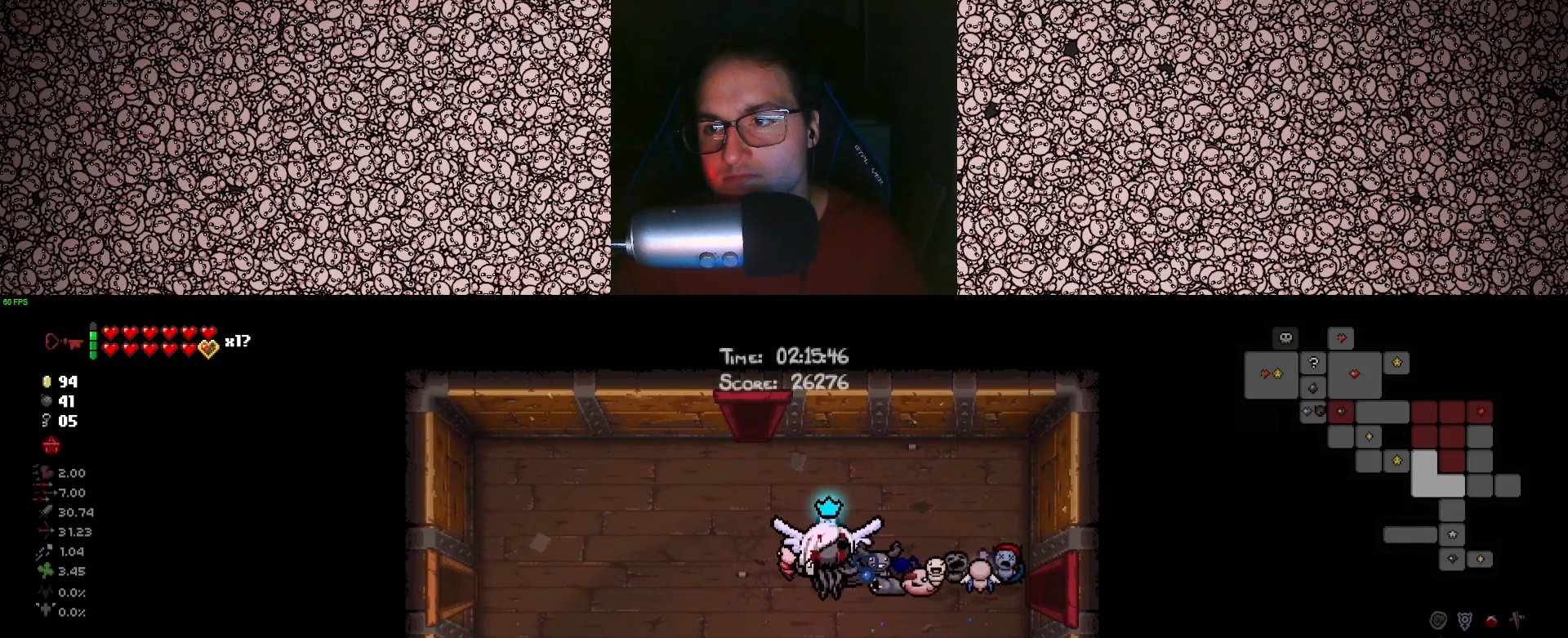
{"keys": ["tab"], "events": []}
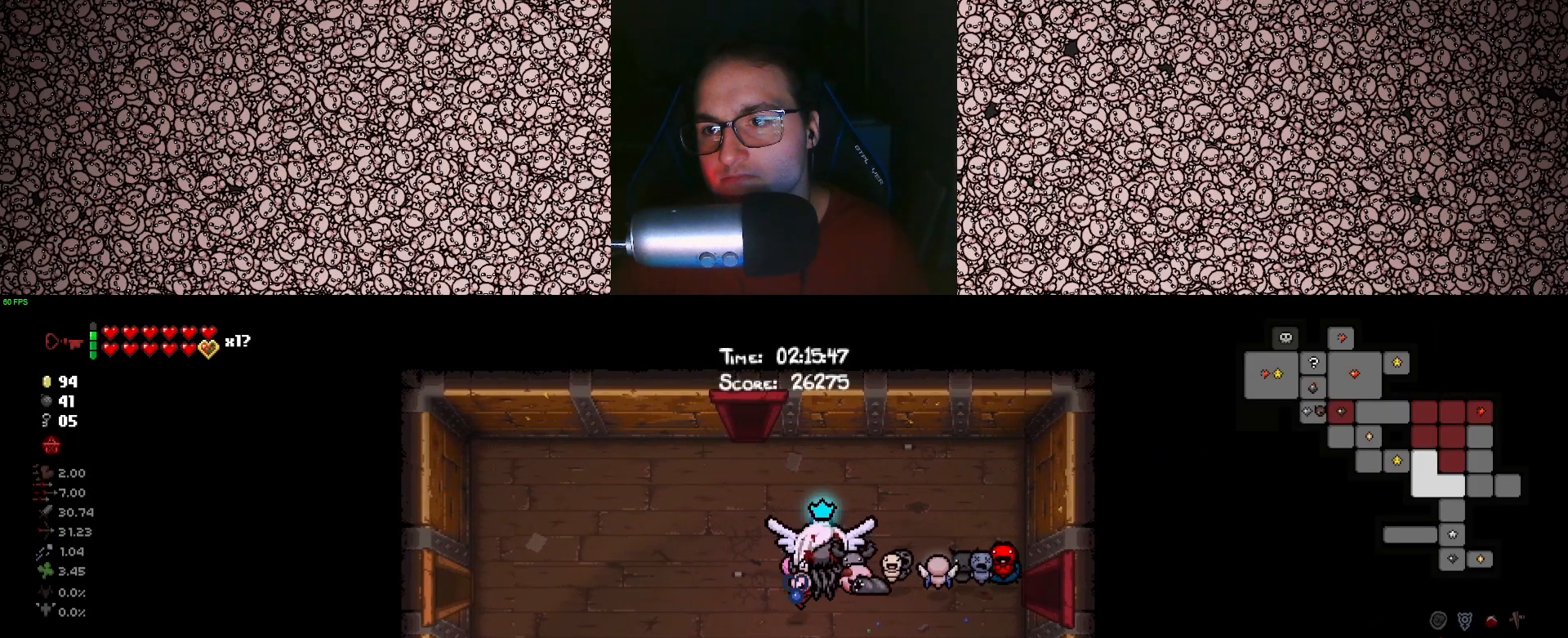
{"keys": ["tab"], "events": []}
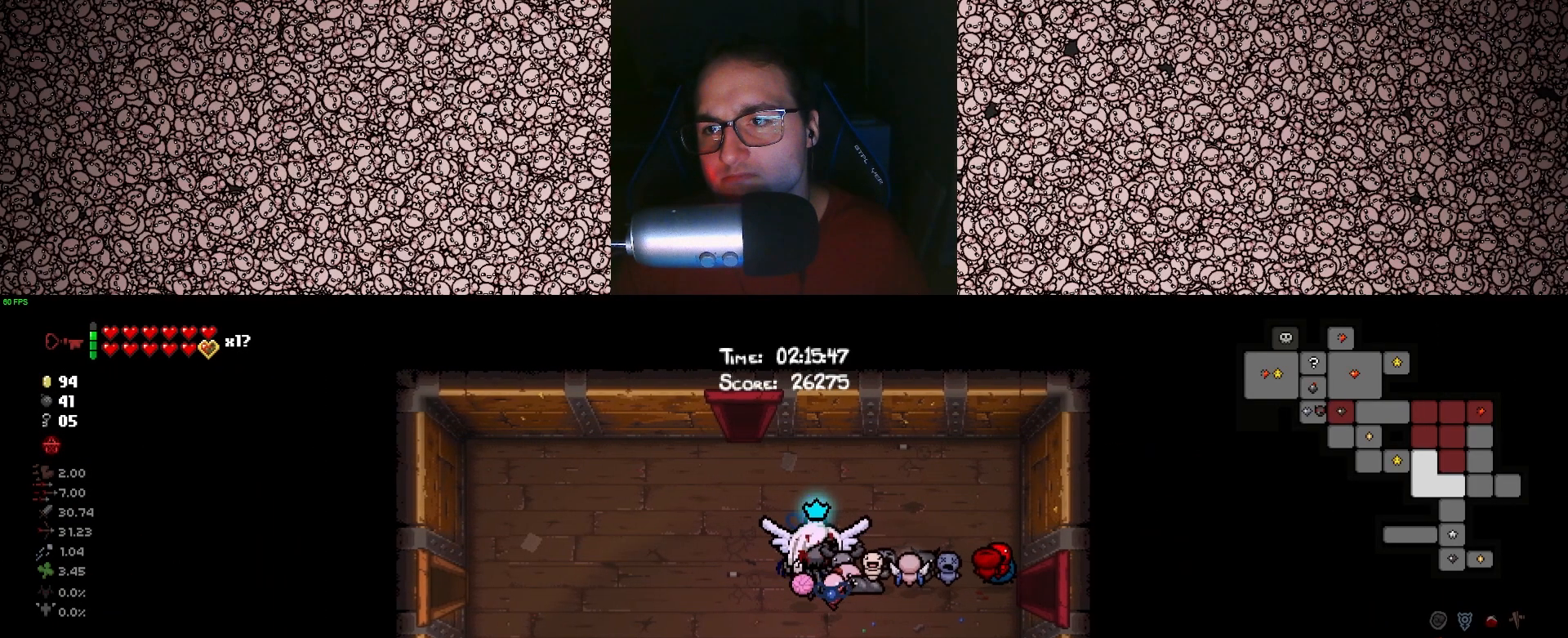
{"keys": ["a", "tab"], "events": [[200, "a", "down"]]}
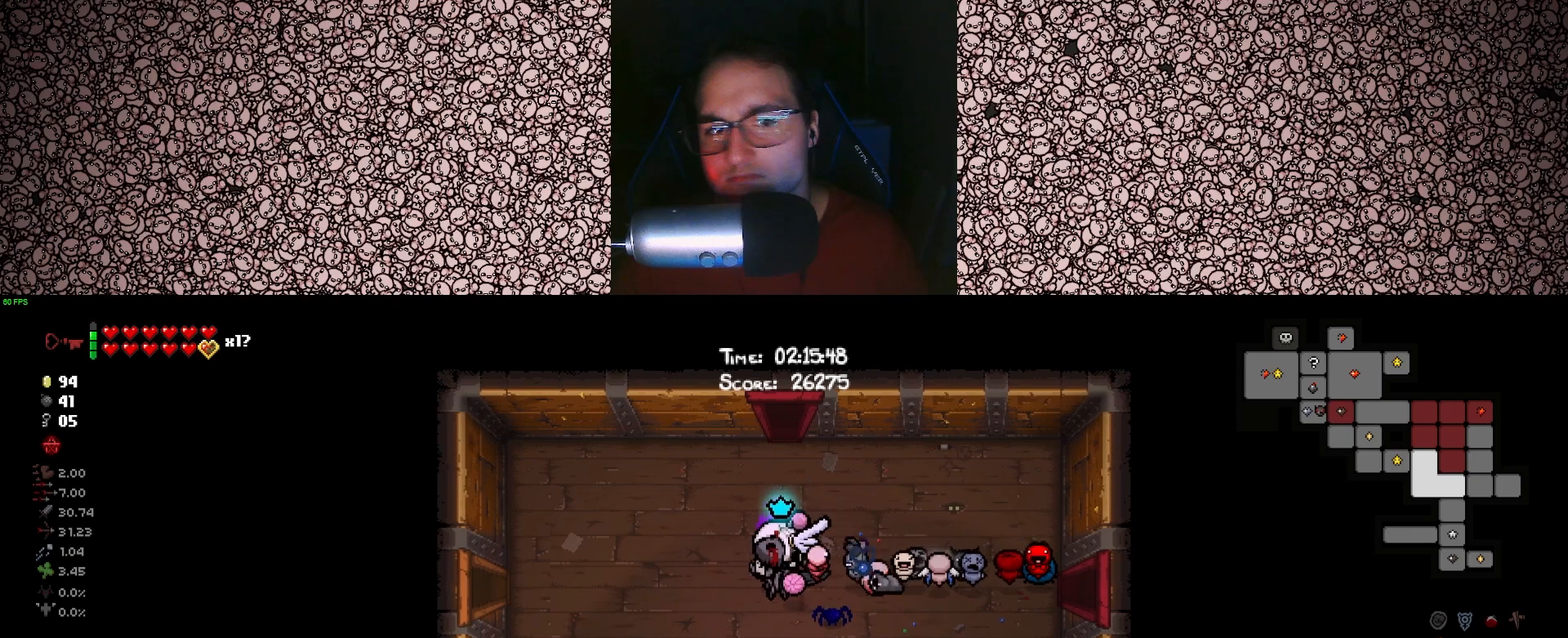
{"keys": ["a", "tab"], "events": []}
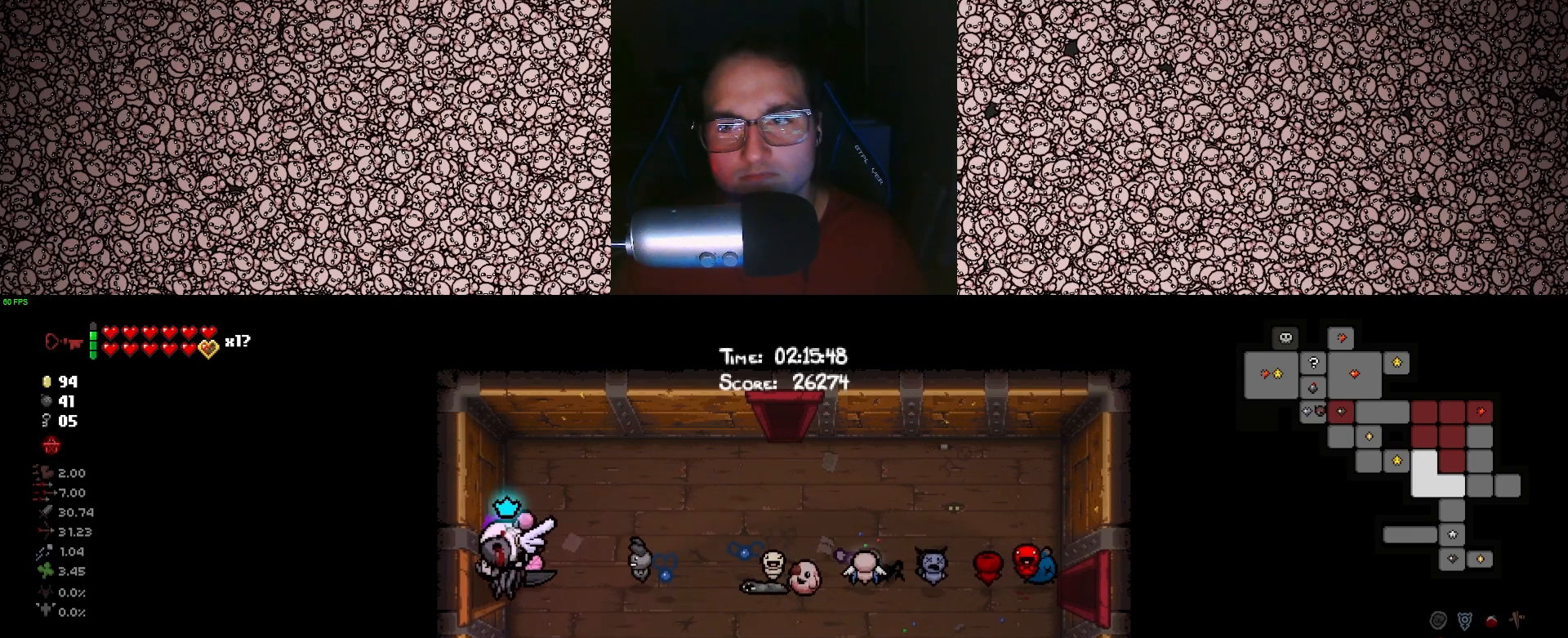
{"keys": ["tab"], "events": [[100, "a", "up"]]}
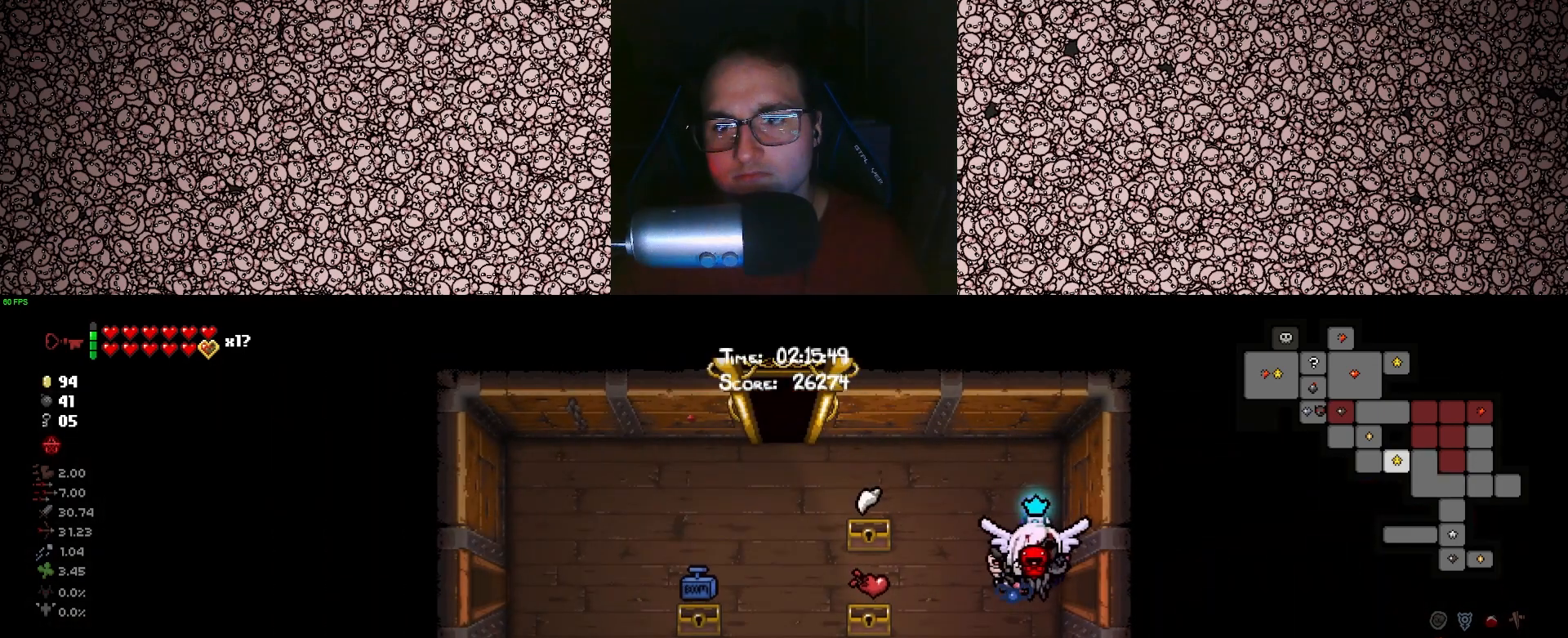
{"keys": ["w"], "events": [[200, "tab", "up"], [416, "w", "down"]]}
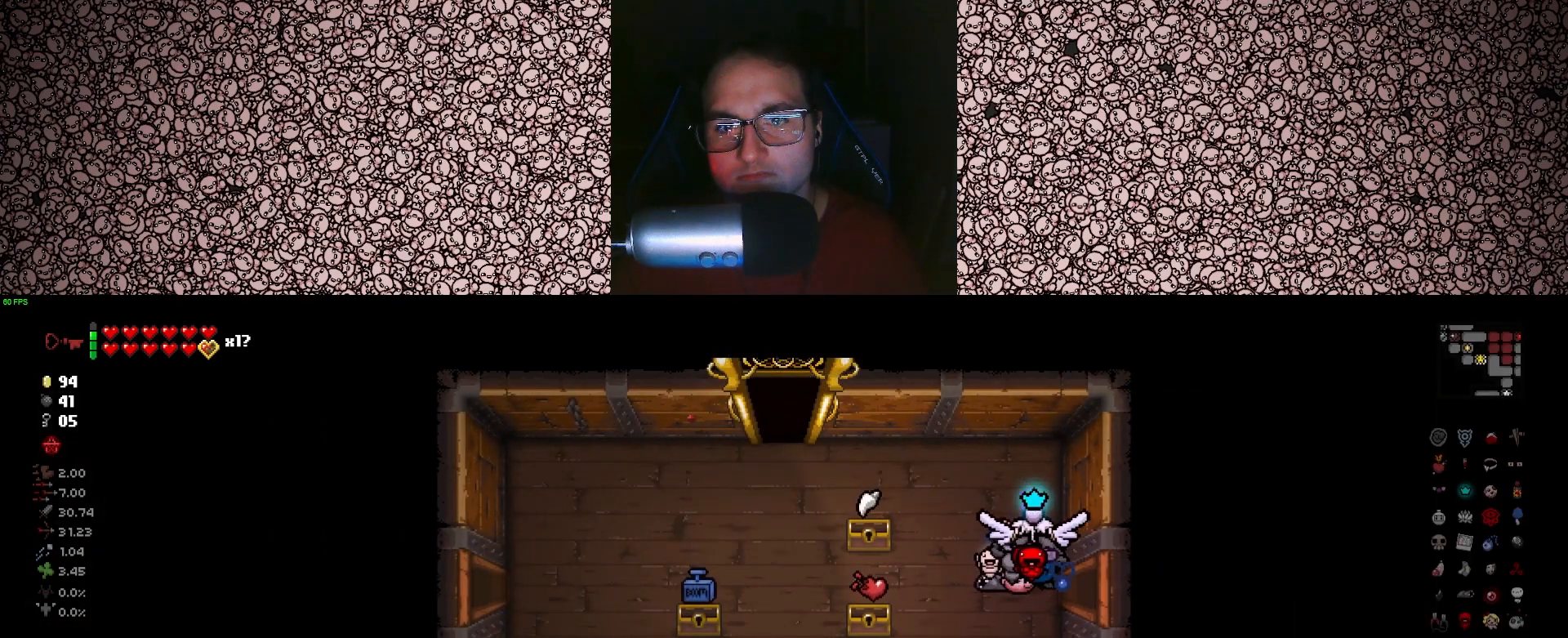
{"keys": ["a"], "events": [[266, "a", "down"], [333, "w", "up"]]}
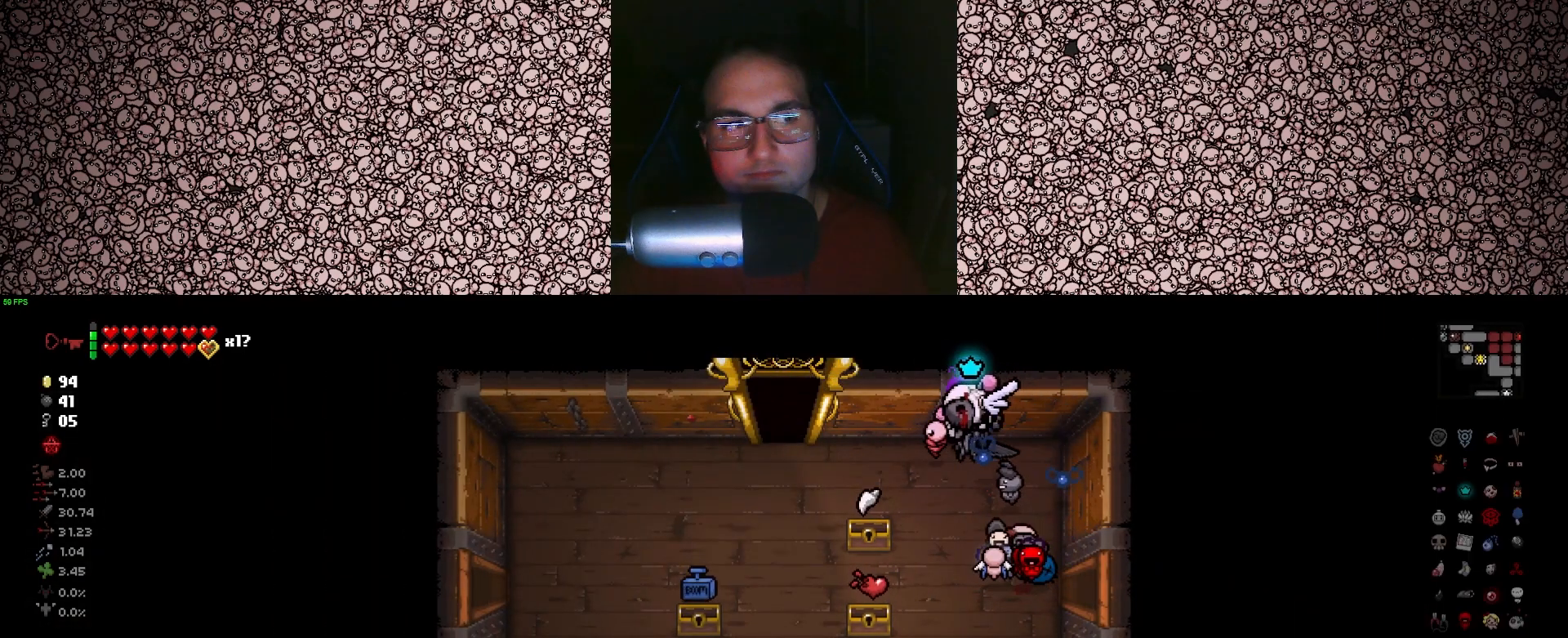
{"keys": ["a"], "events": [[150, "a", "up"], [316, "a", "down"]]}
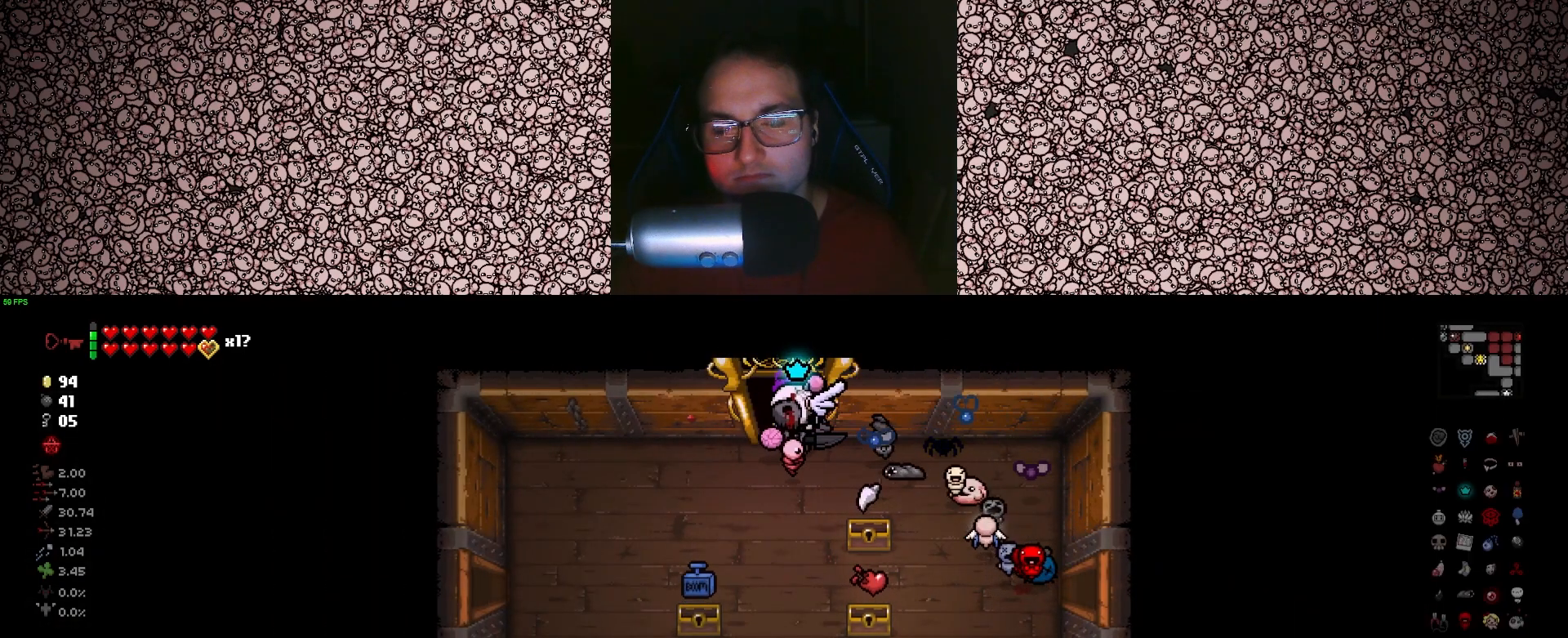
{"keys": ["w"], "events": [[16, "a", "up"], [200, "w", "down"], [350, "d", "down"], [466, "d", "up"]]}
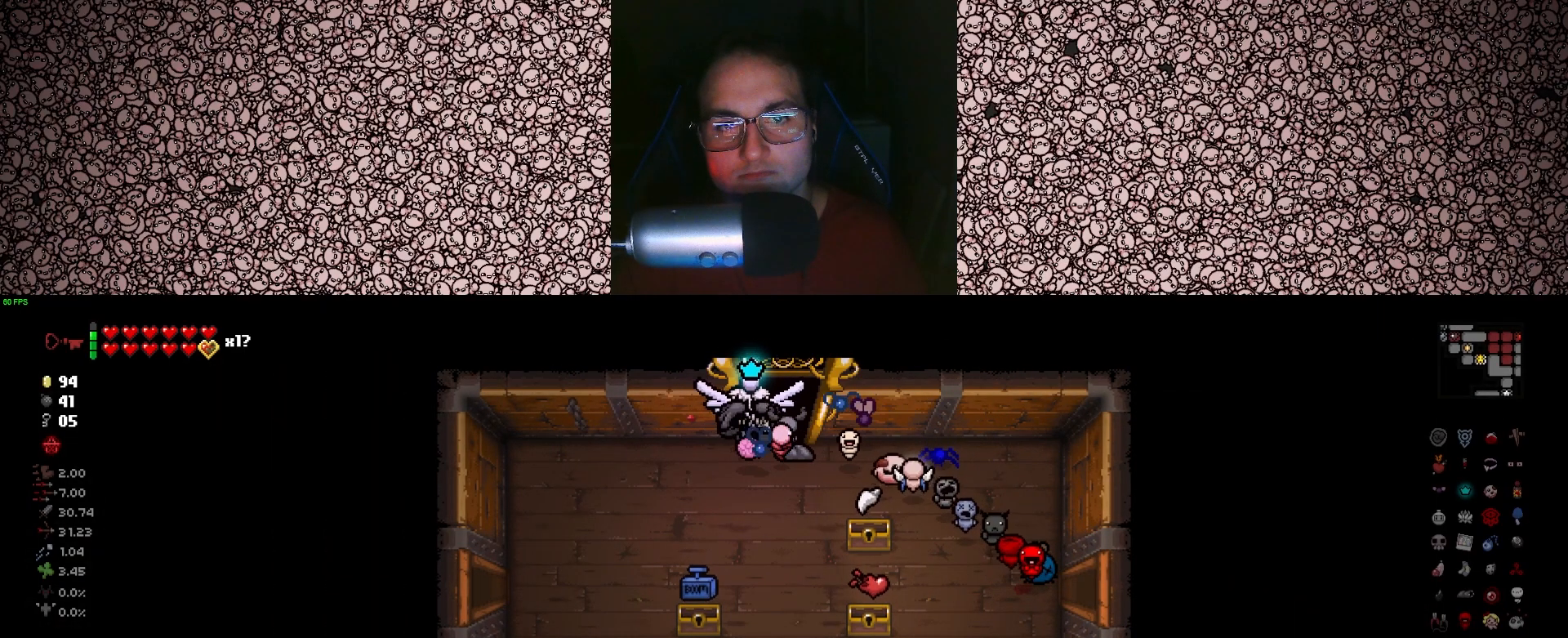
{"keys": ["d", "w"], "events": [[400, "d", "down"]]}
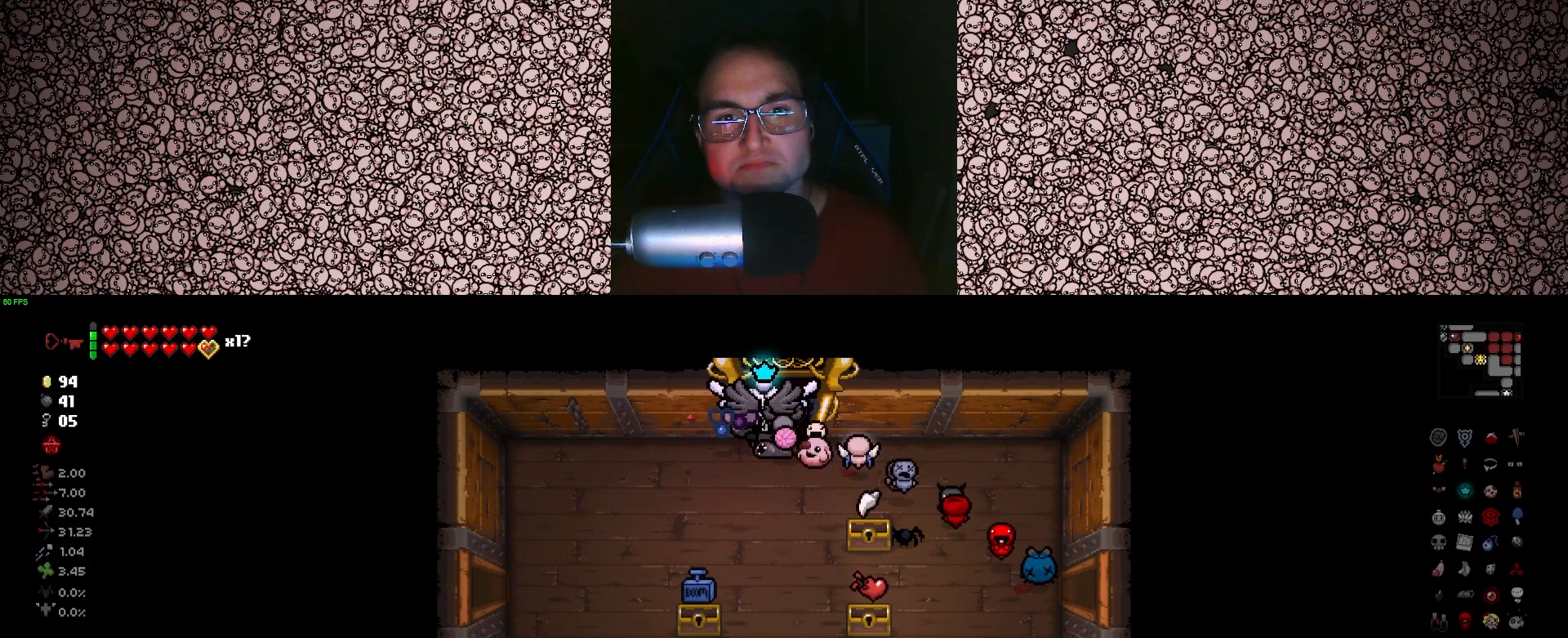
{"keys": [], "events": [[66, "d", "up"], [416, "w", "up"]]}
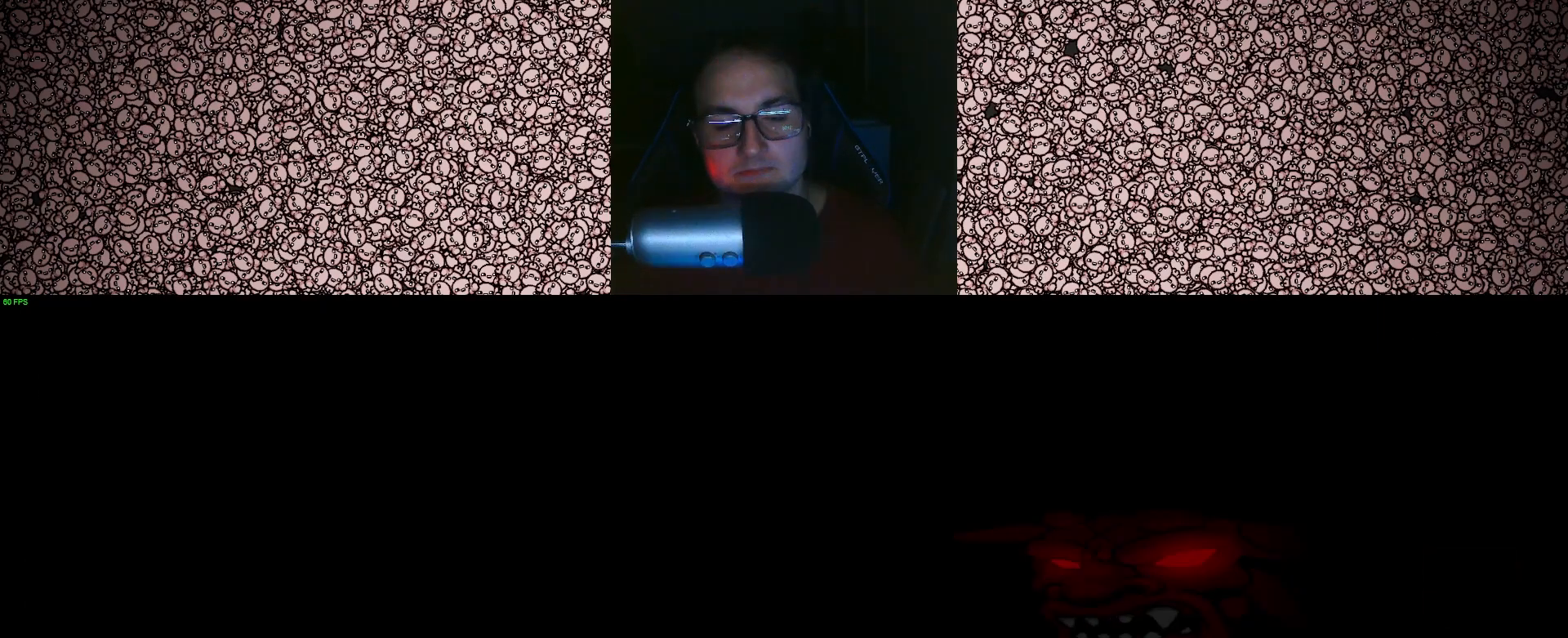
{"keys": [], "events": [[266, "space", "down"], [350, "space", "up"]]}
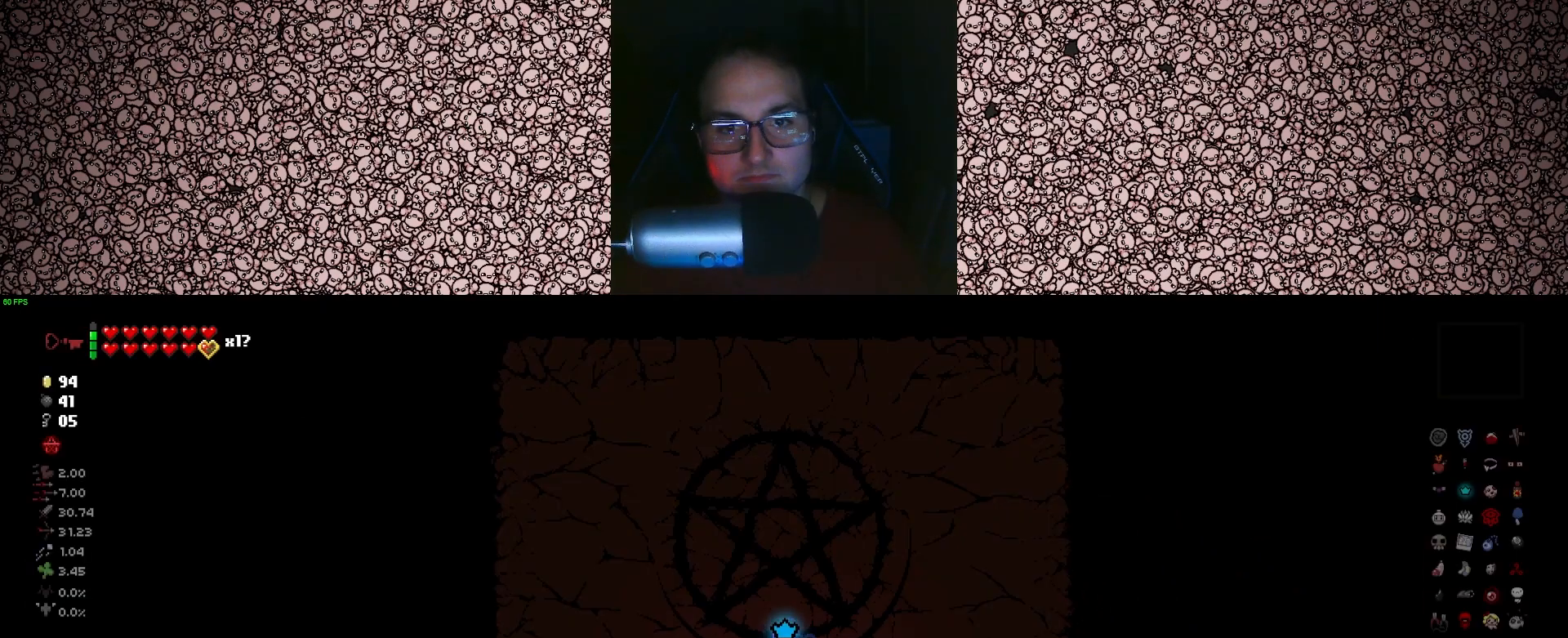
{"keys": ["w"], "events": [[150, "w", "down"]]}
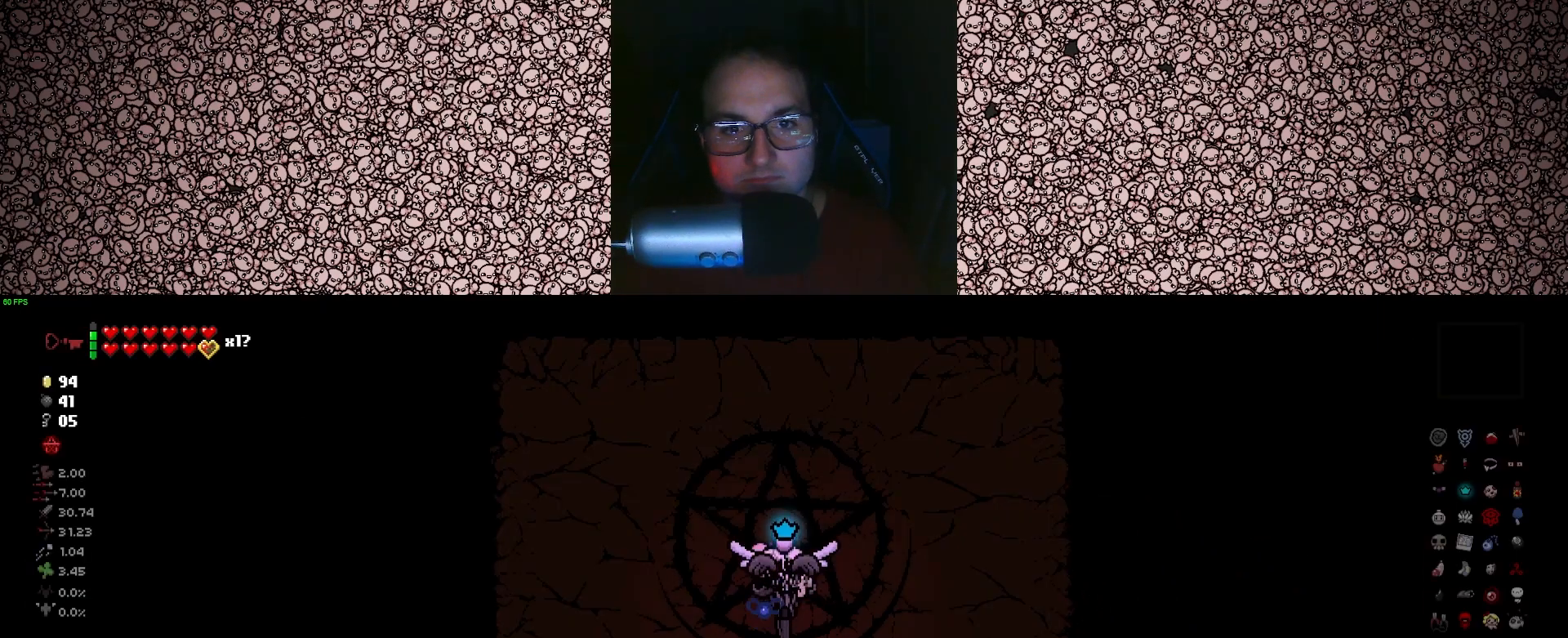
{"keys": ["d", "s"], "events": [[116, "w", "up"], [183, "d", "down"], [350, "s", "down"]]}
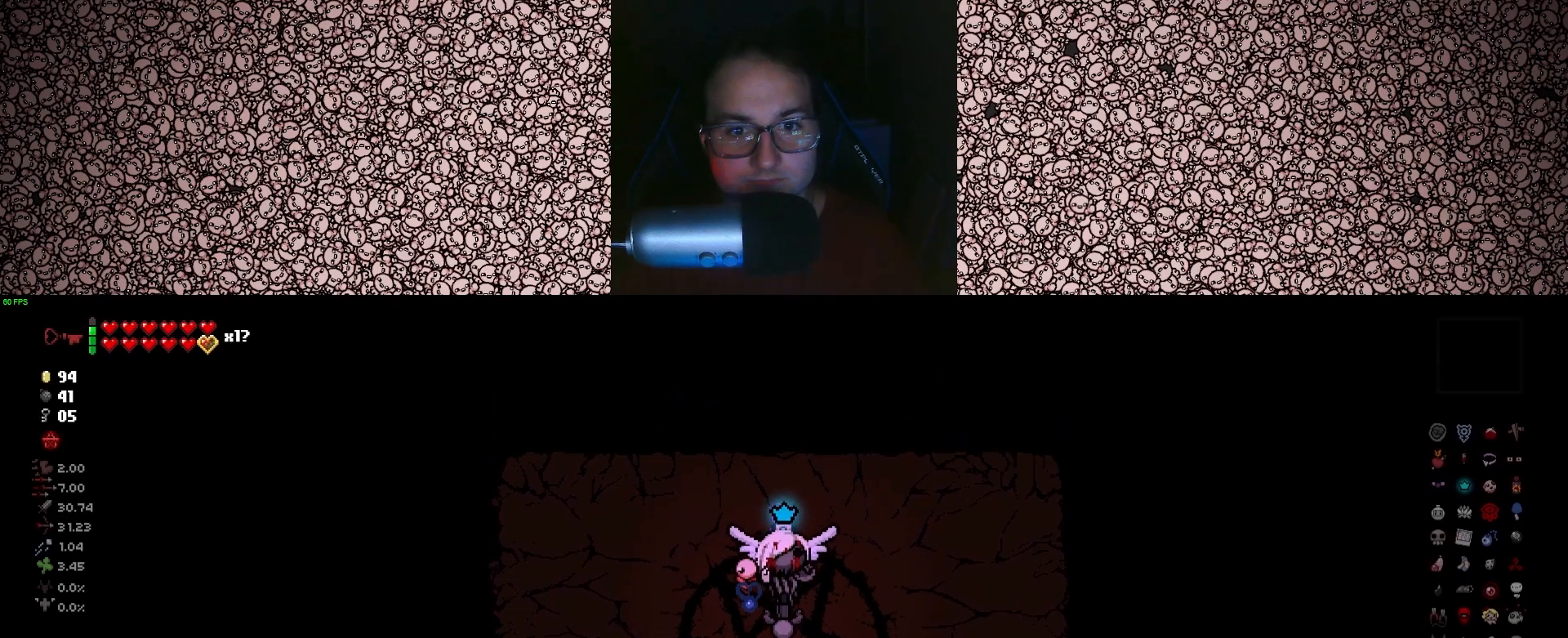
{"keys": [], "events": [[166, "d", "up"], [483, "s", "up"]]}
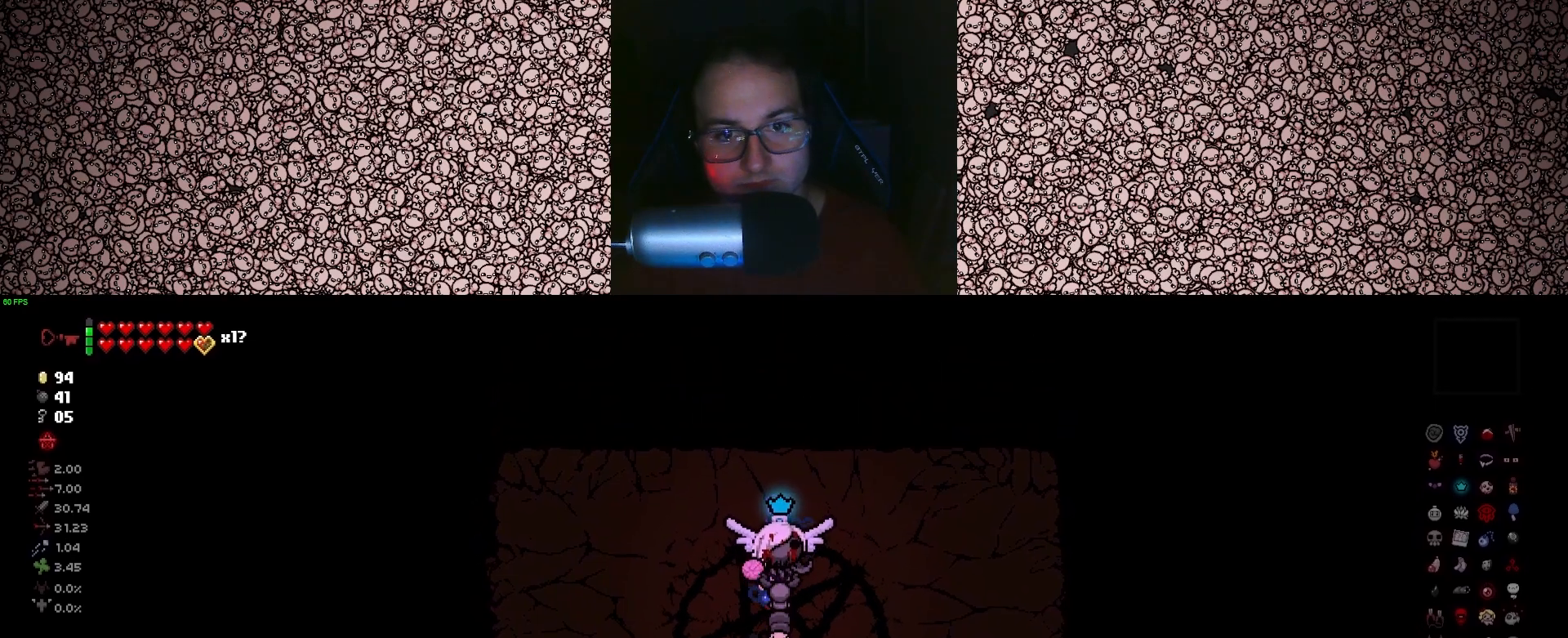
{"keys": [], "events": []}
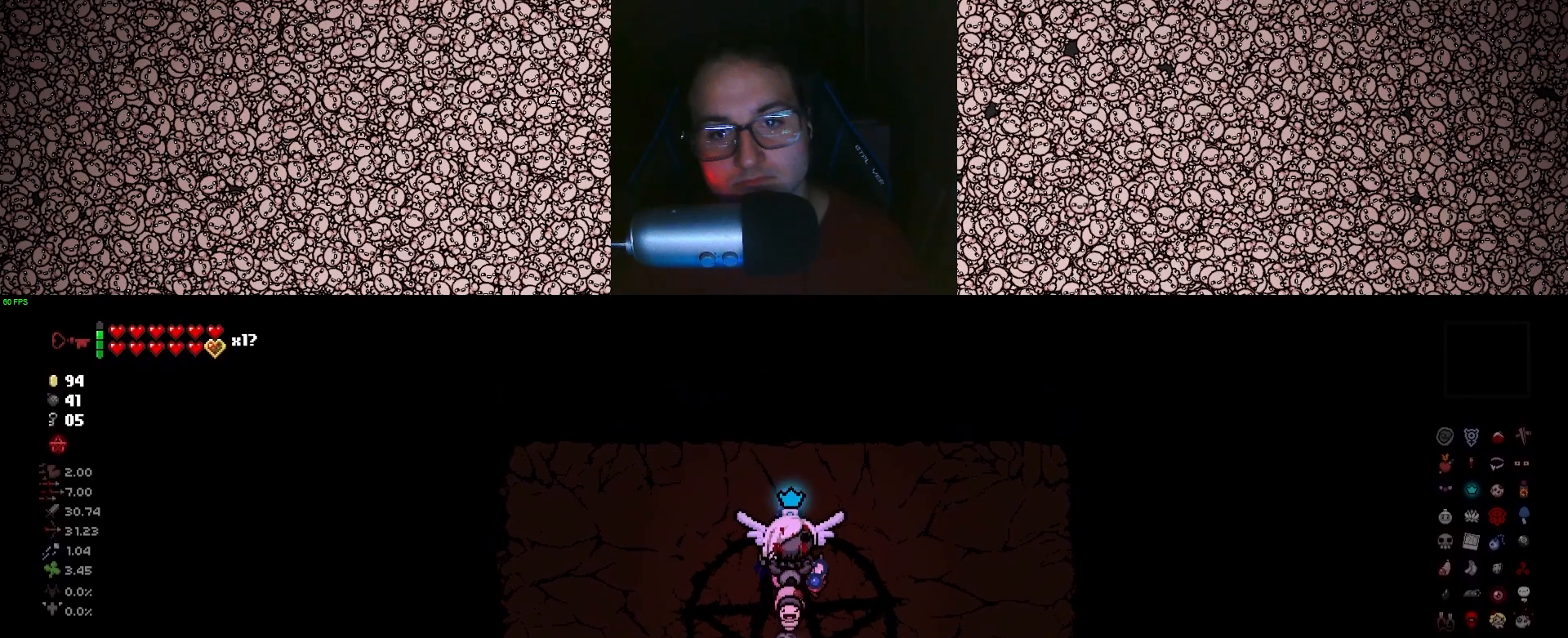
{"keys": ["s", "up"], "events": [[166, "up", "down"], [500, "s", "down"]]}
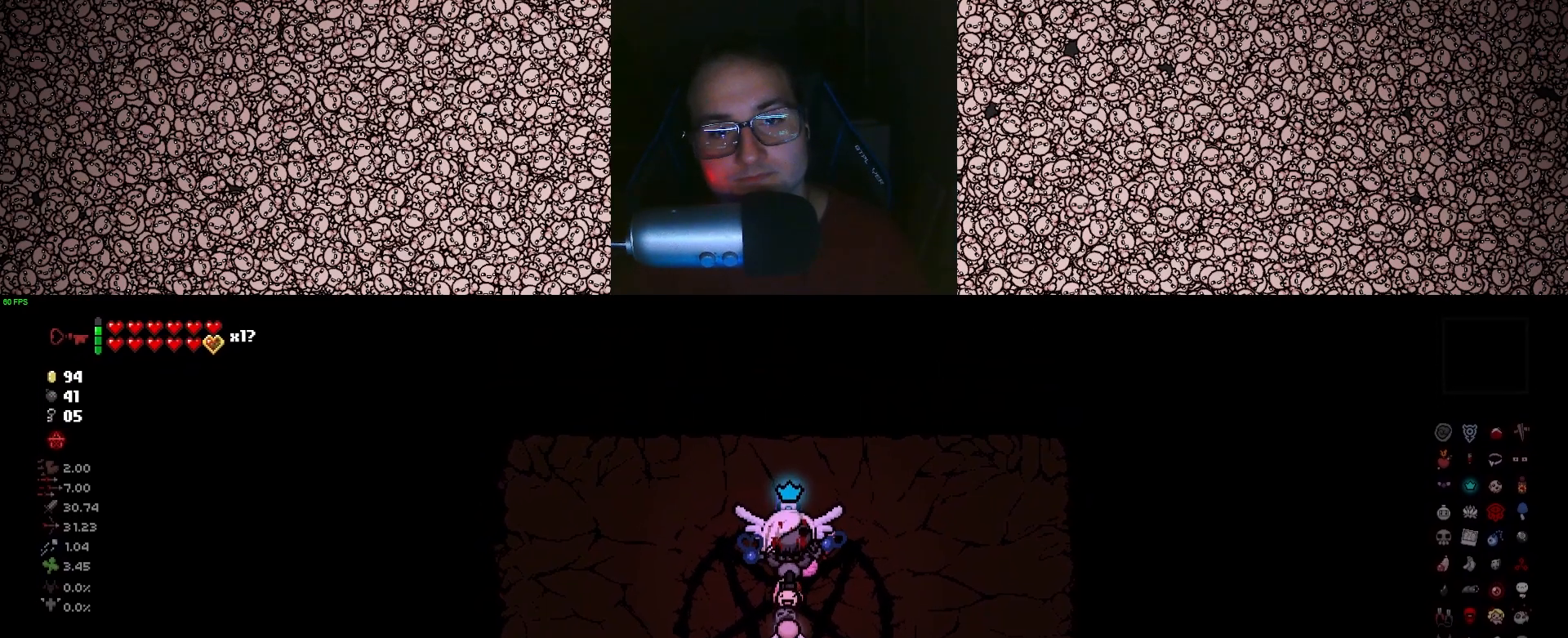
{"keys": ["d", "s", "up"], "events": [[416, "d", "down"]]}
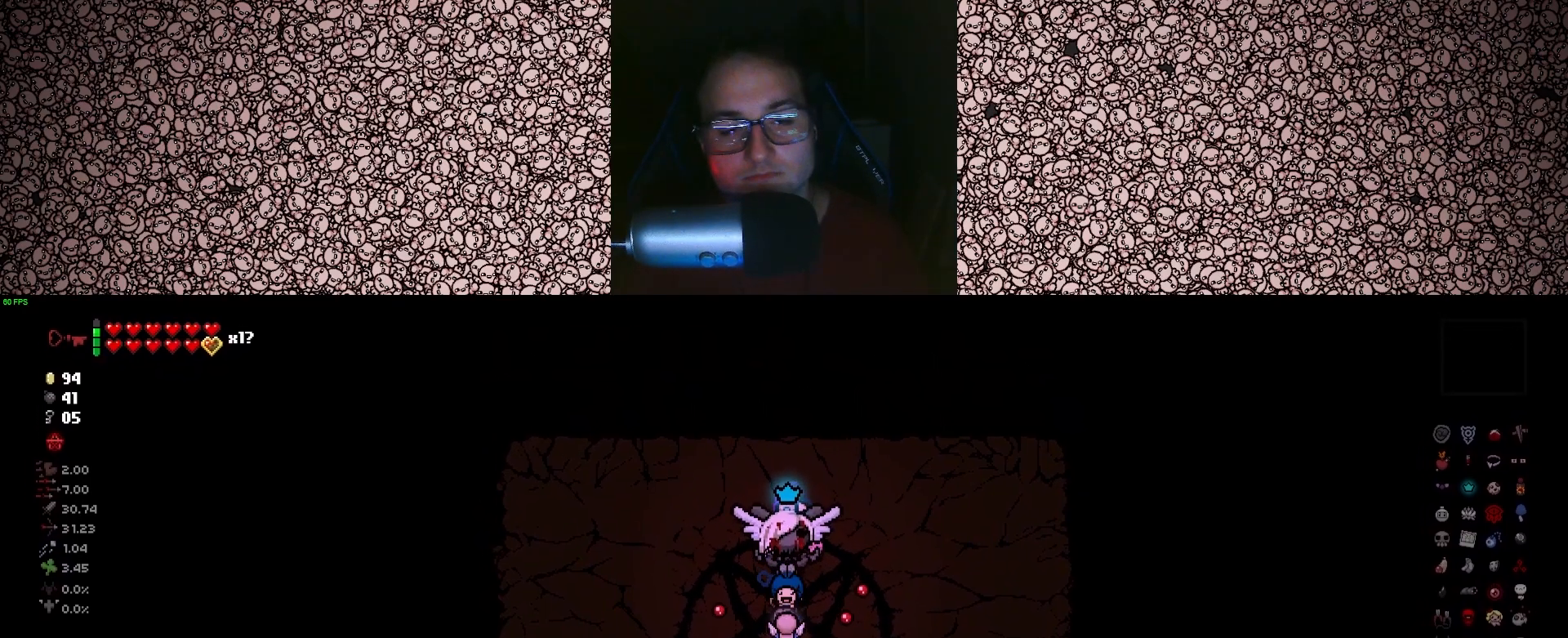
{"keys": ["d", "s", "up"], "events": []}